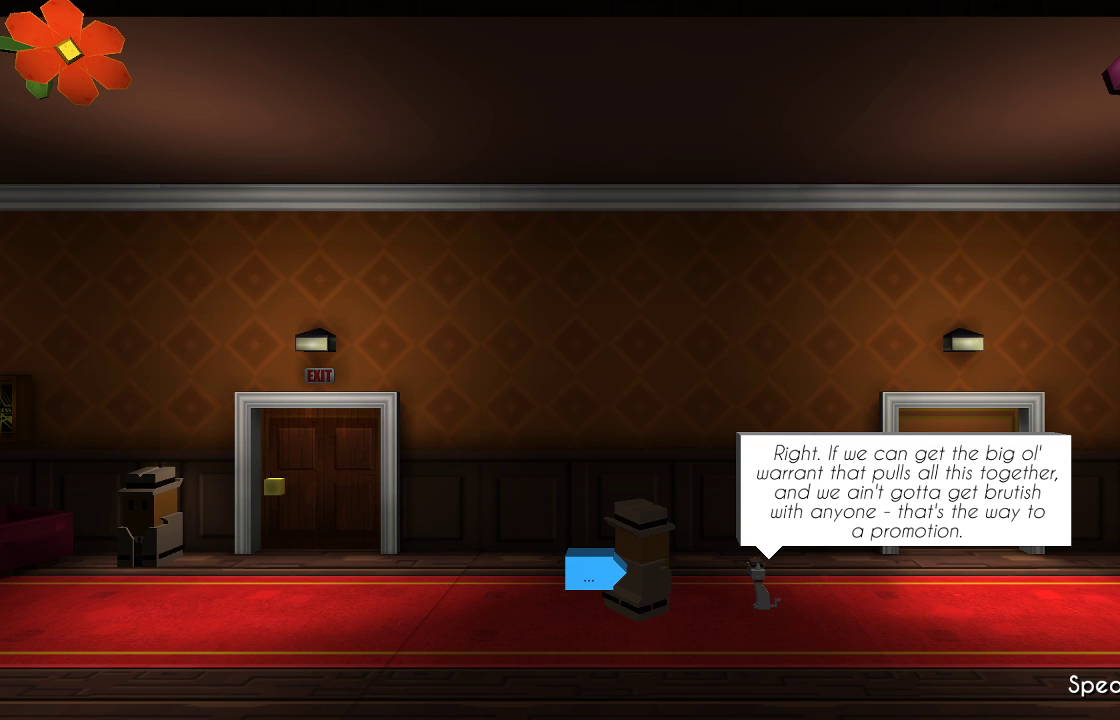
Gameplay with a controller (PlayStation layout); each line is a JSON object with the inputs held at the frame after it. "events" lists button and stick changes between this image and that frame as [ms after this image, input, new state], when the widget could be followed in between.
{"buttons": ["CROSS"], "left_stick": "center", "right_stick": "center", "events": [[467, "CROSS", "down"]]}
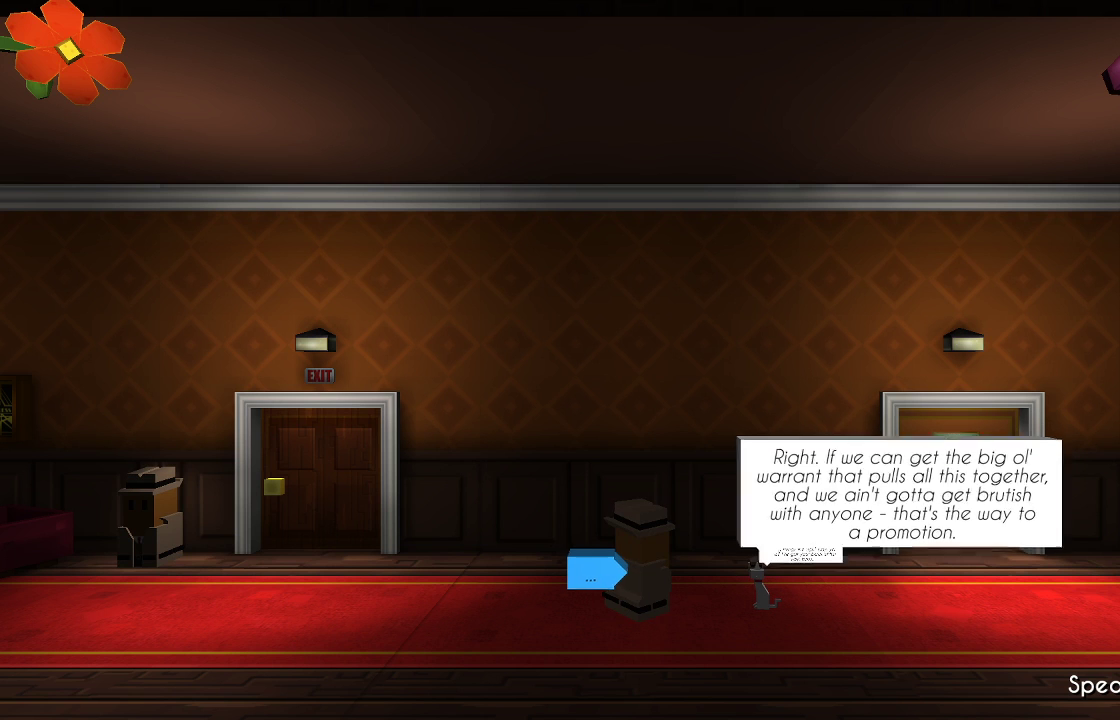
{"buttons": [], "left_stick": "center", "right_stick": "center", "events": [[133, "CROSS", "up"]]}
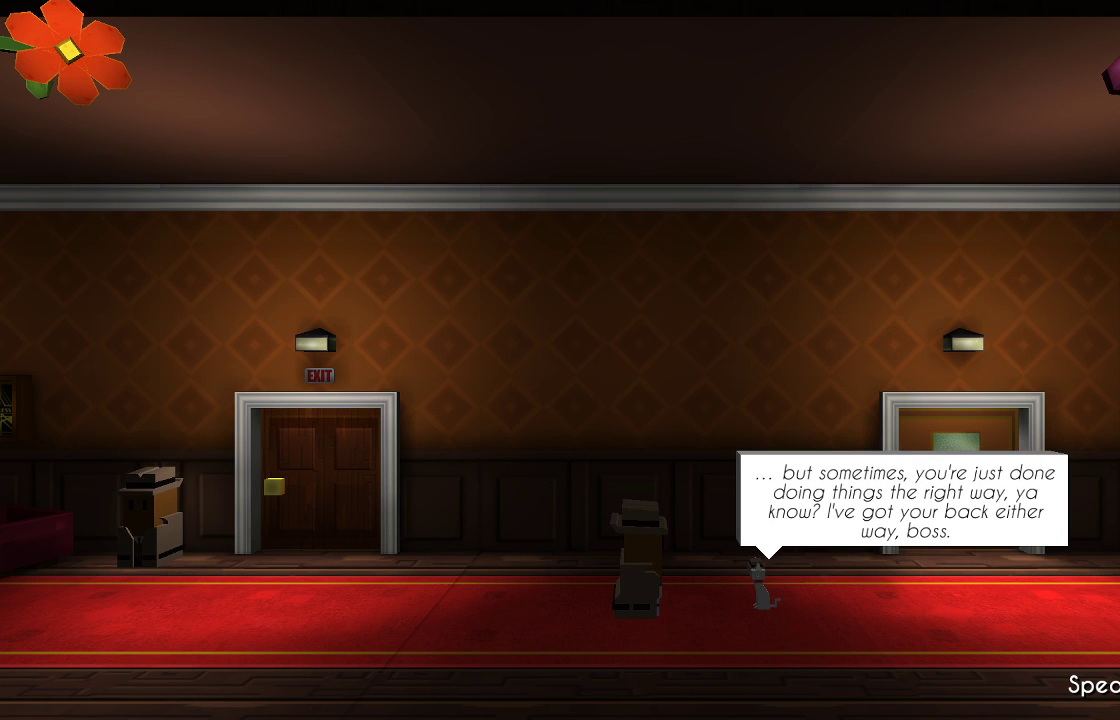
{"buttons": [], "left_stick": "center", "right_stick": "center", "events": []}
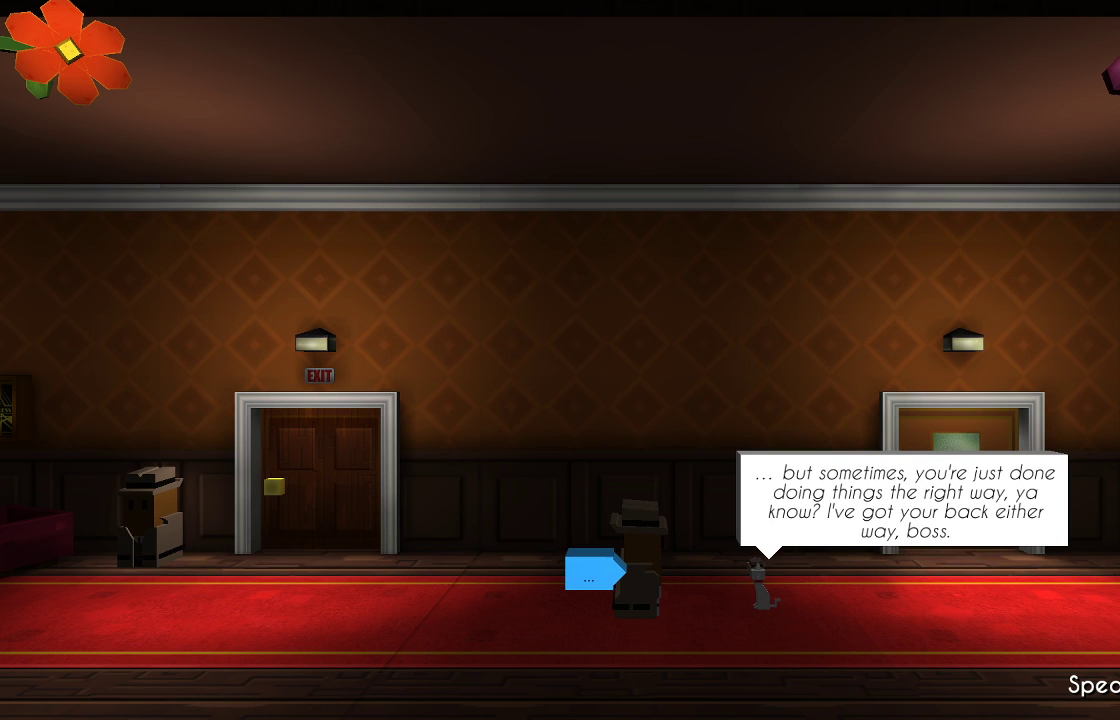
{"buttons": [], "left_stick": "center", "right_stick": "center", "events": []}
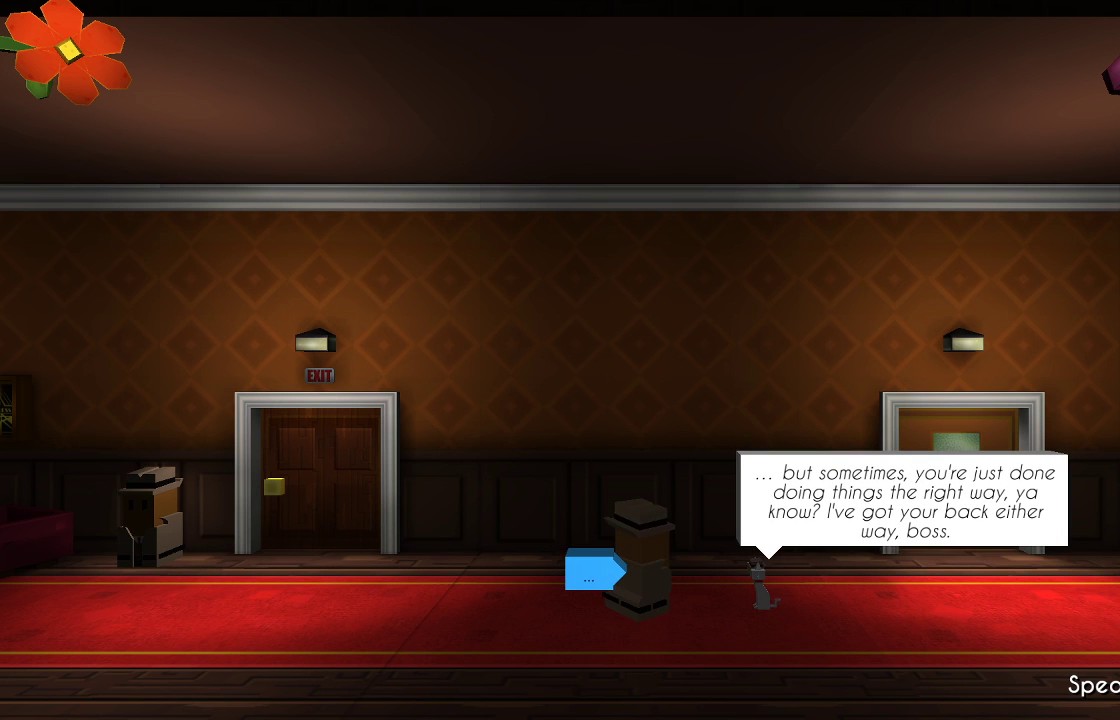
{"buttons": [], "left_stick": "center", "right_stick": "center", "events": []}
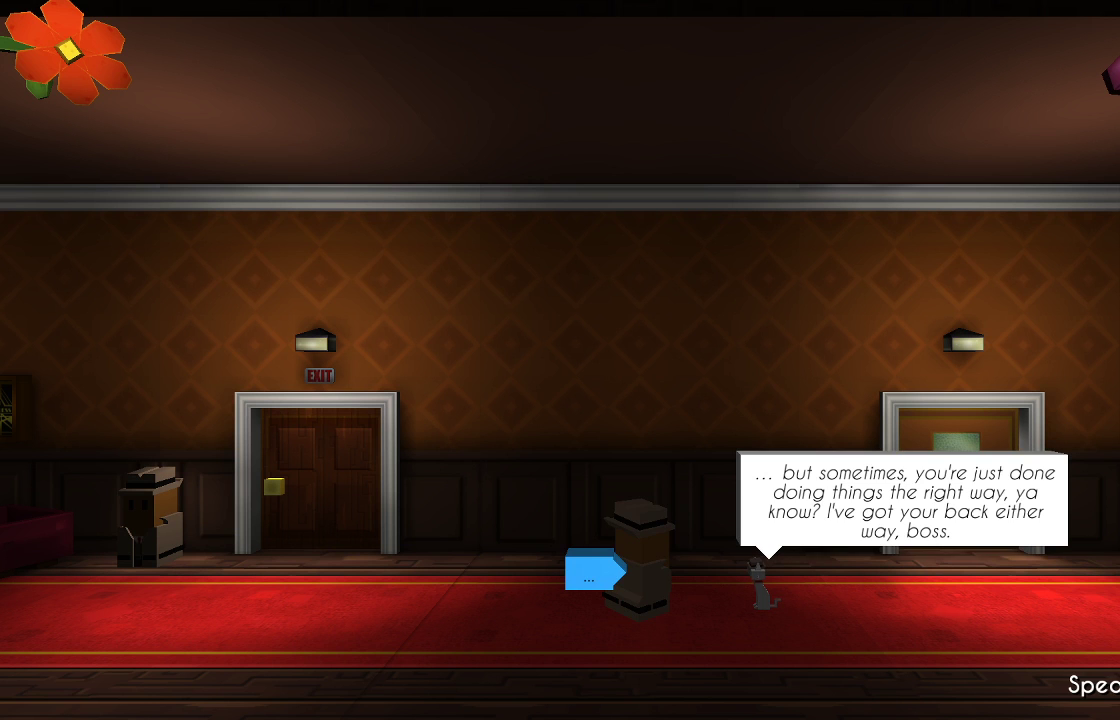
{"buttons": [], "left_stick": "center", "right_stick": "center", "events": [[300, "CROSS", "down"], [467, "CROSS", "up"]]}
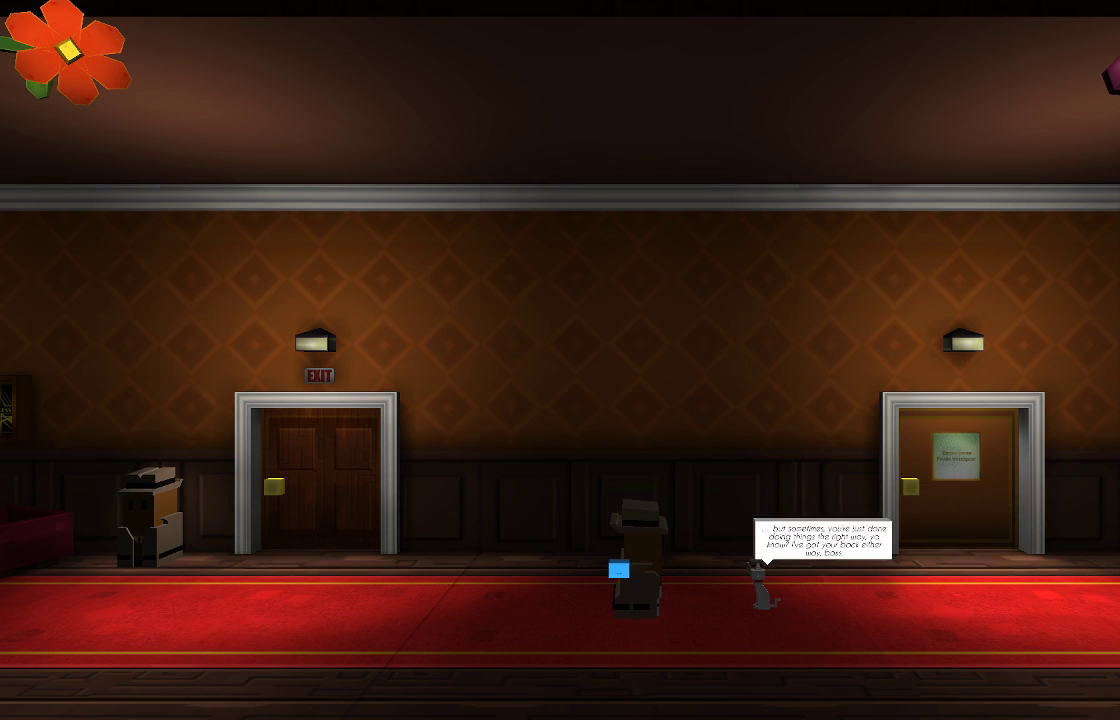
{"buttons": [], "left_stick": "center", "right_stick": "center", "events": []}
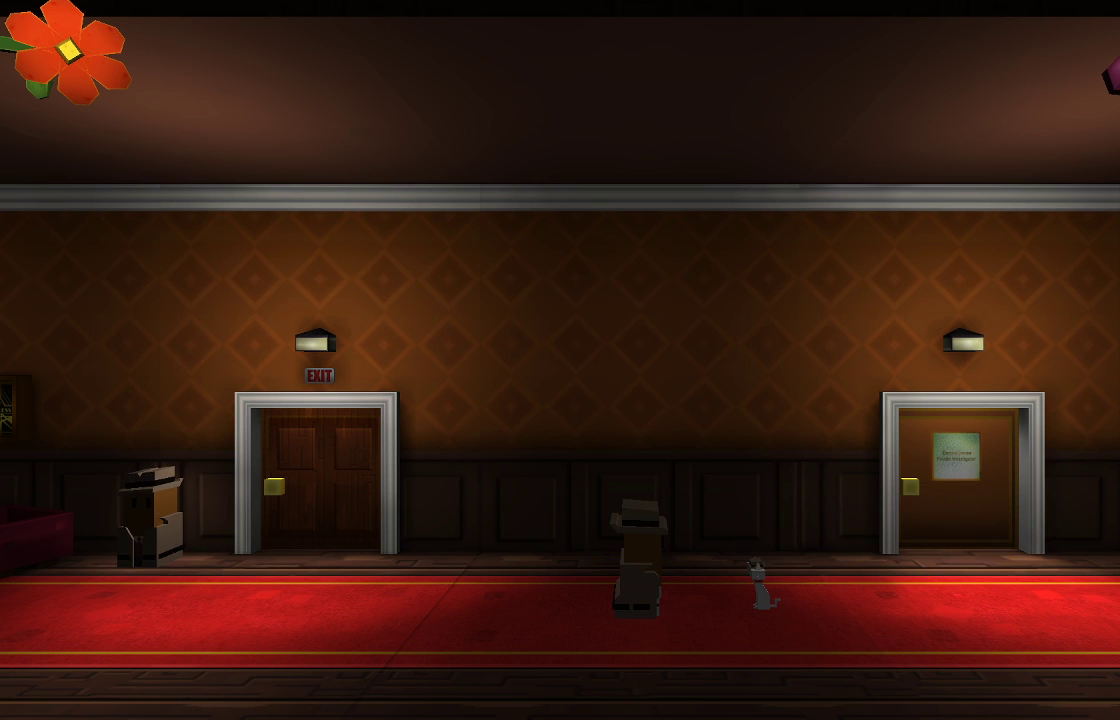
{"buttons": [], "left_stick": "left", "right_stick": "center", "events": [[233, "left_stick", "right"], [400, "left_stick", "center"], [467, "left_stick", "left"]]}
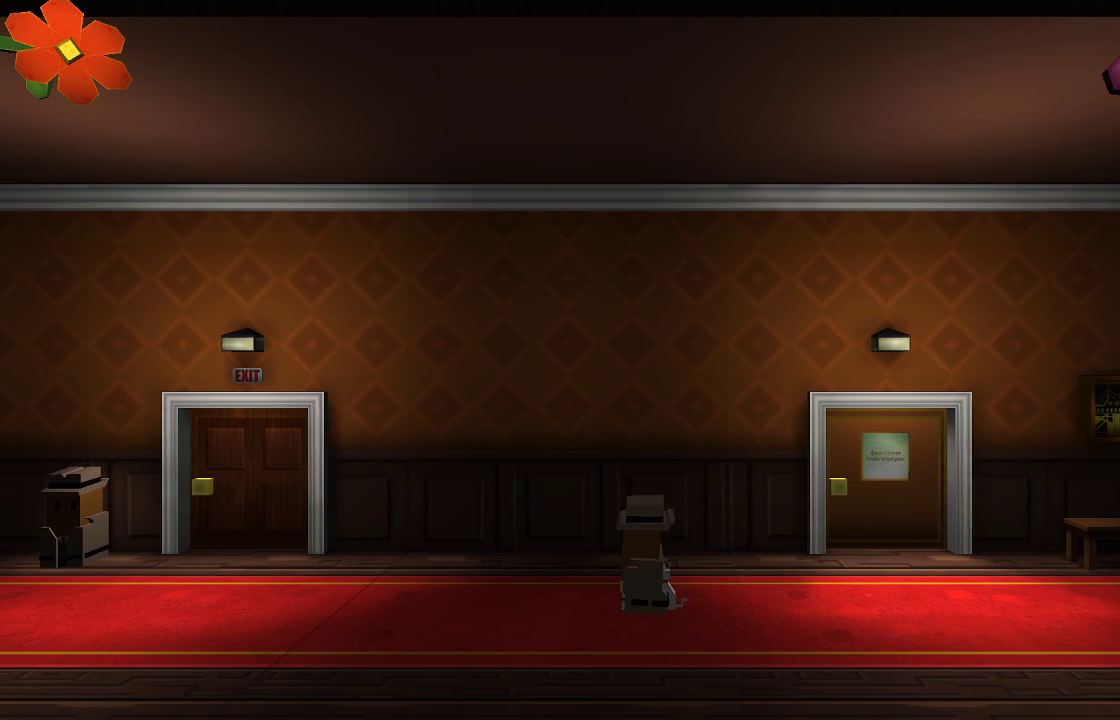
{"buttons": [], "left_stick": "center", "right_stick": "center", "events": [[267, "left_stick", "right"], [500, "left_stick", "center"]]}
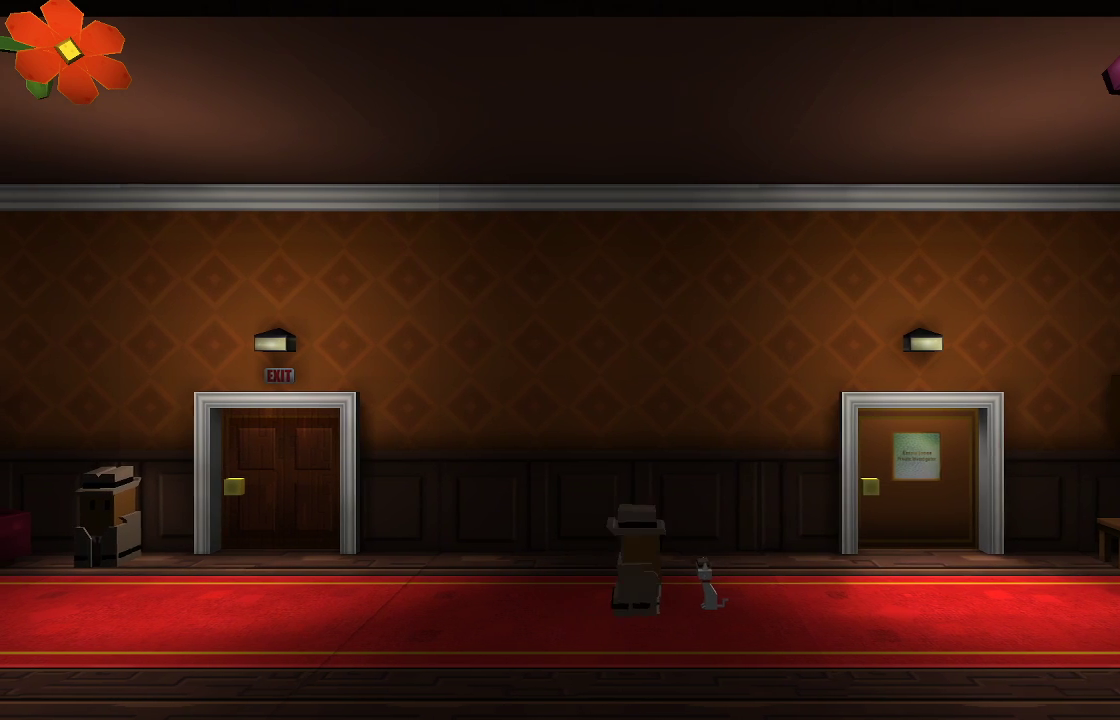
{"buttons": [], "left_stick": "center", "right_stick": "center", "events": []}
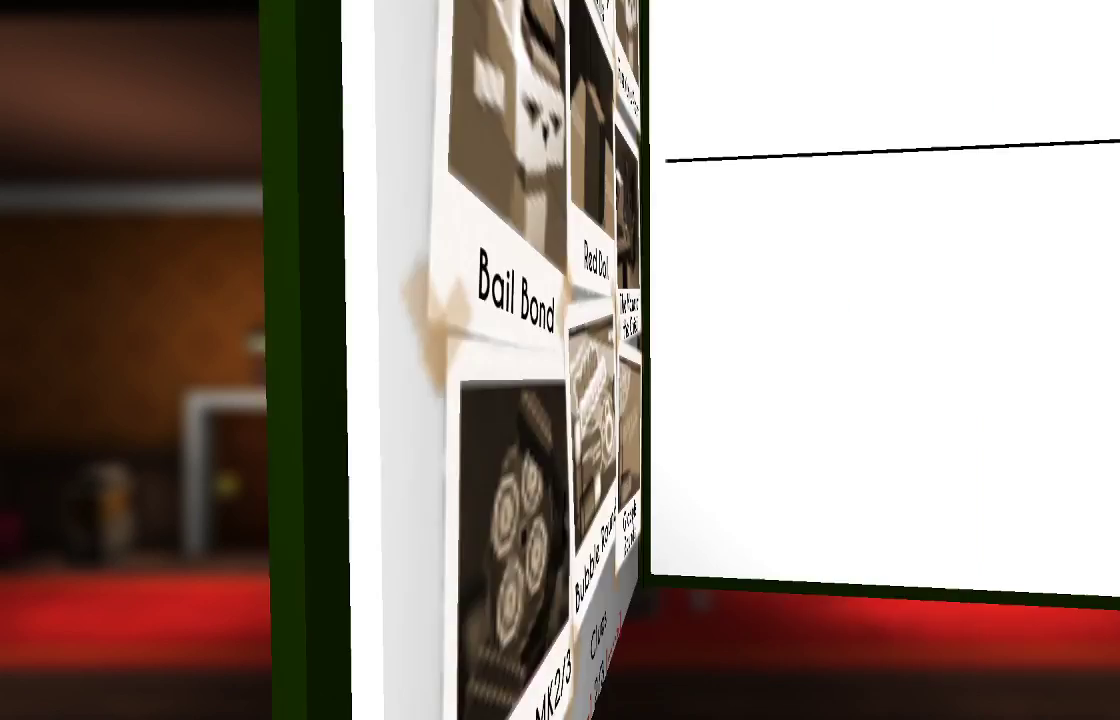
{"buttons": [], "left_stick": "center", "right_stick": "center", "events": []}
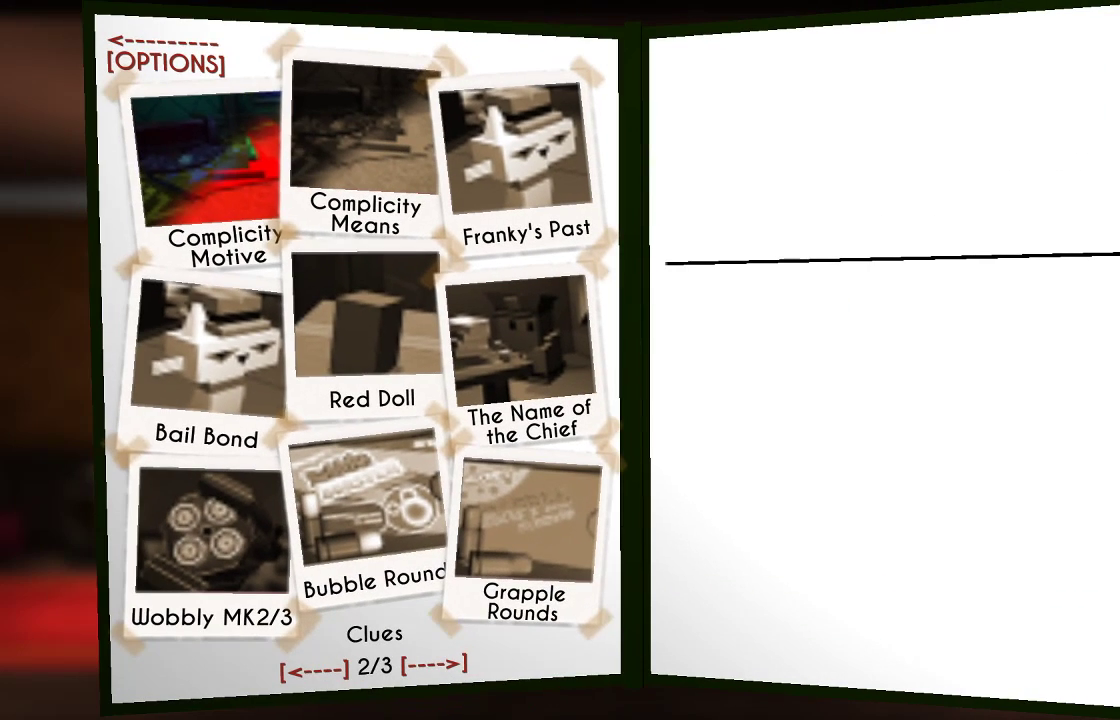
{"buttons": ["DPAD_RIGHT"], "left_stick": "center", "right_stick": "center", "events": [[133, "DPAD_DOWN", "down"], [200, "DPAD_DOWN", "up"], [433, "DPAD_RIGHT", "down"]]}
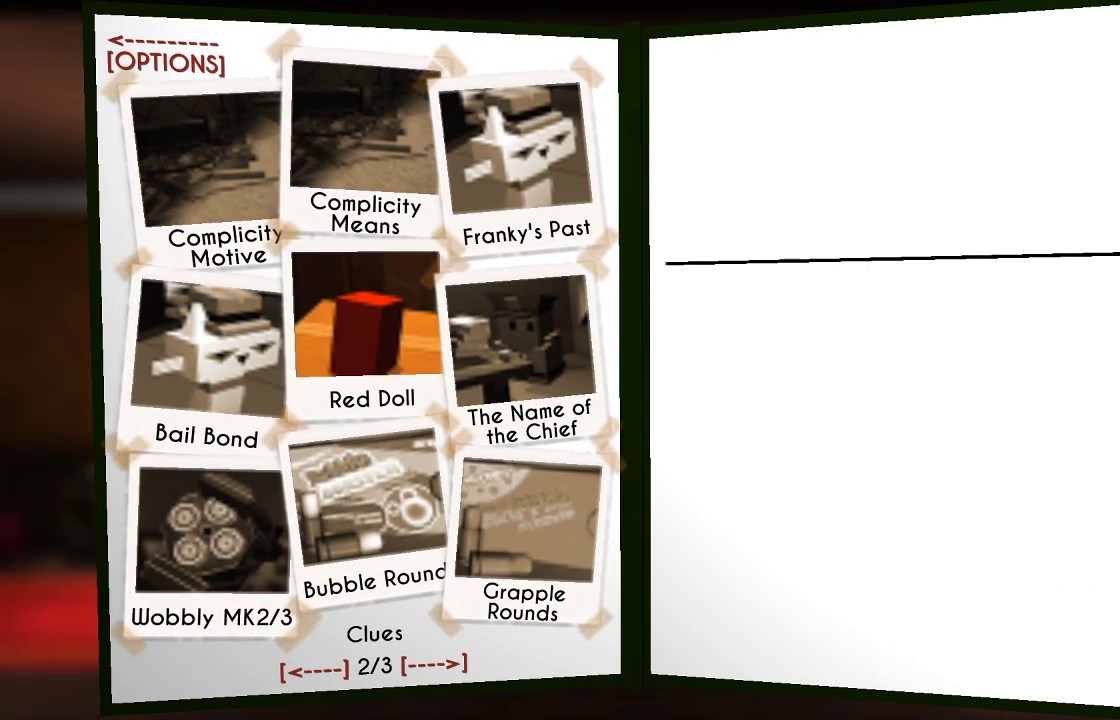
{"buttons": [], "left_stick": "center", "right_stick": "center", "events": [[33, "DPAD_RIGHT", "up"], [300, "CROSS", "down"], [400, "CROSS", "up"]]}
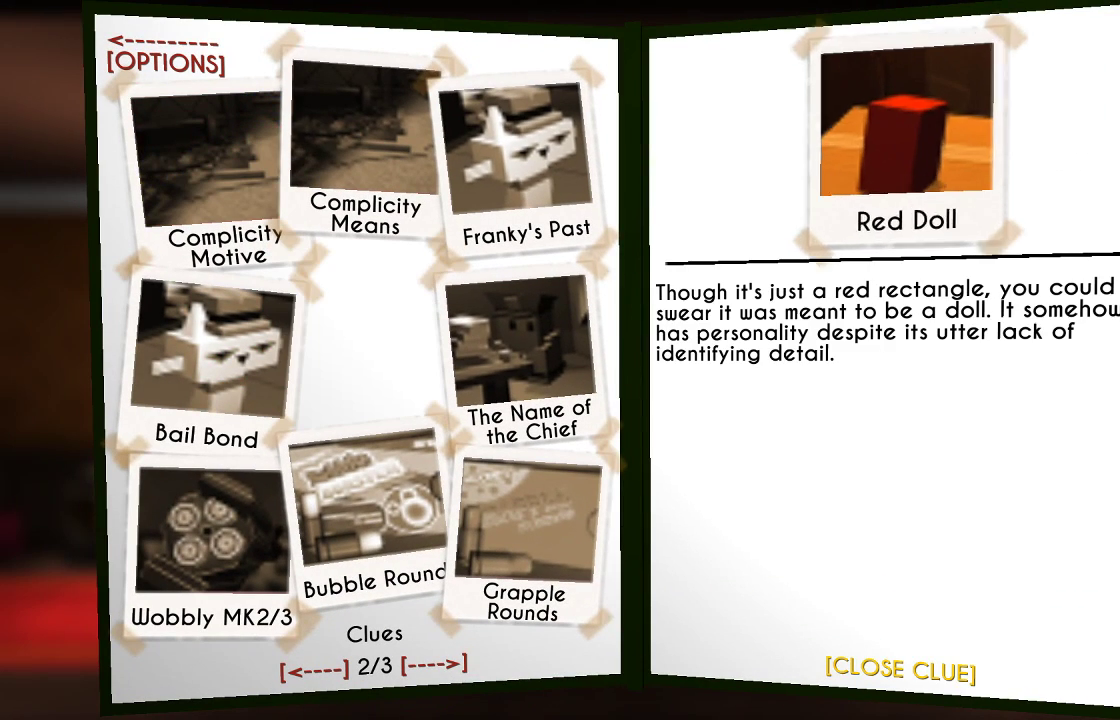
{"buttons": [], "left_stick": "center", "right_stick": "center", "events": []}
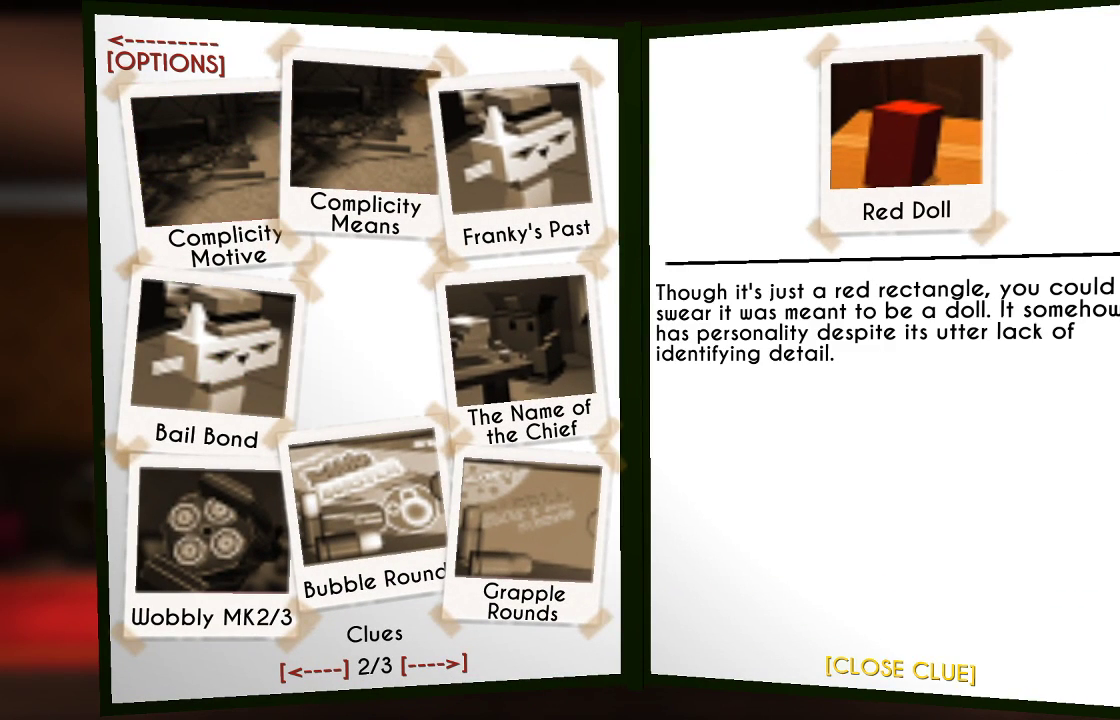
{"buttons": [], "left_stick": "center", "right_stick": "center", "events": [[33, "CROSS", "down"], [133, "CROSS", "up"], [367, "DPAD_RIGHT", "down"], [467, "DPAD_RIGHT", "up"]]}
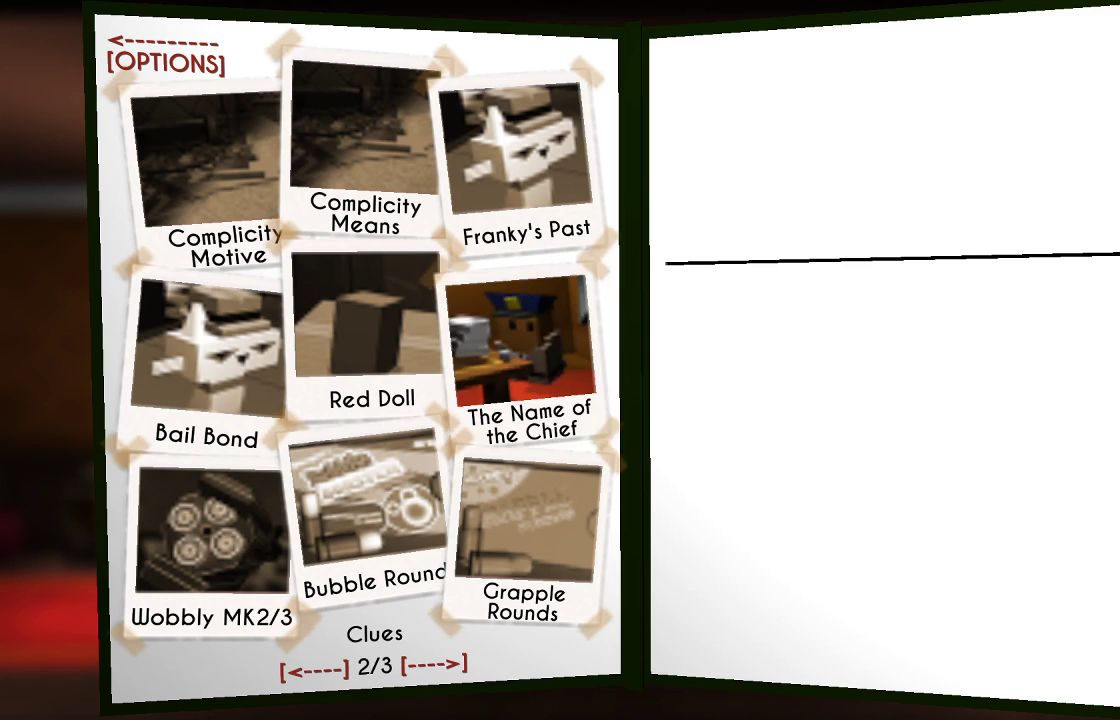
{"buttons": [], "left_stick": "center", "right_stick": "center", "events": [[33, "CROSS", "down"], [133, "CROSS", "up"]]}
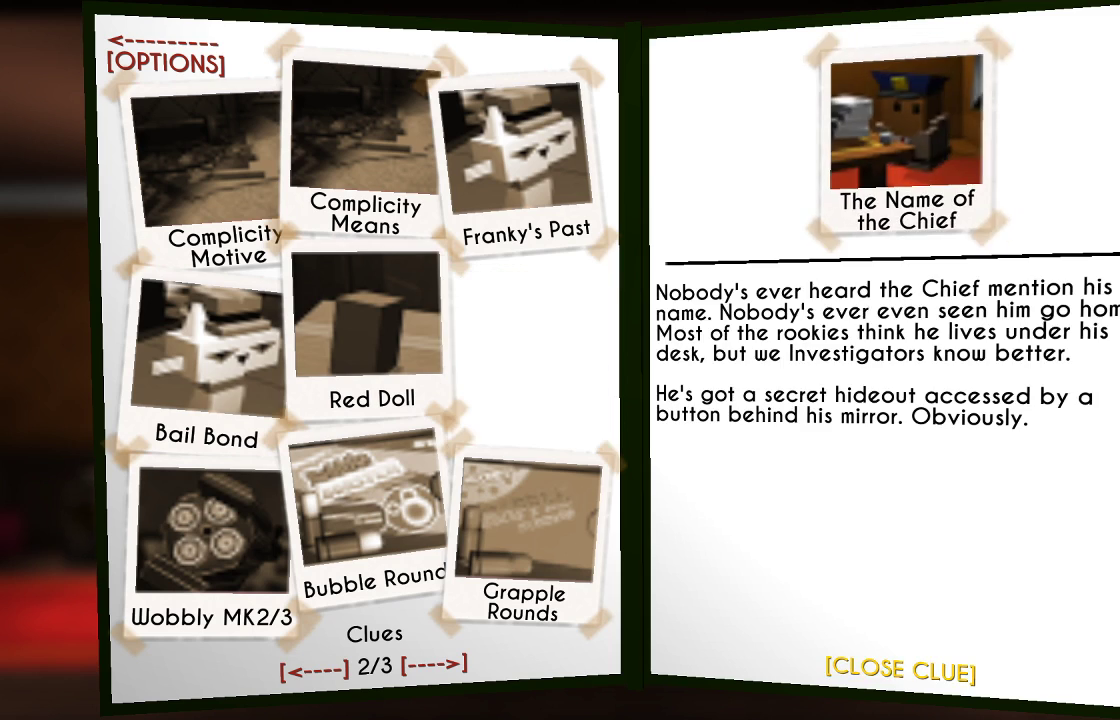
{"buttons": ["DPAD_DOWN"], "left_stick": "center", "right_stick": "center", "events": [[167, "CROSS", "down"], [267, "CROSS", "up"], [433, "DPAD_DOWN", "down"]]}
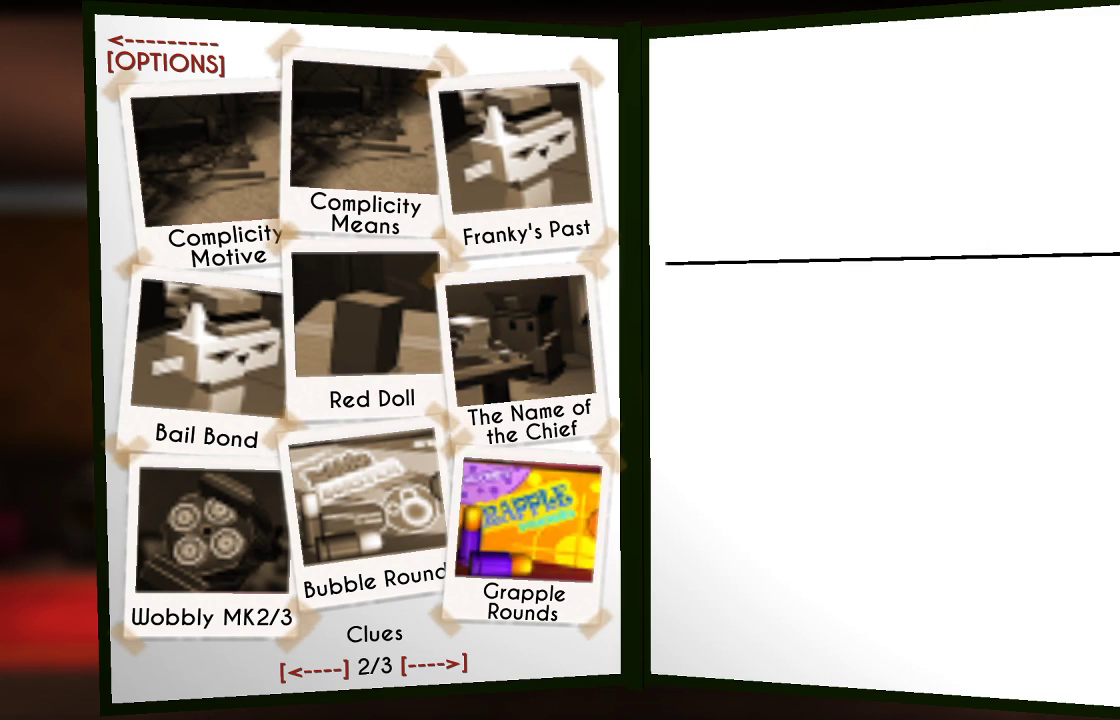
{"buttons": [], "left_stick": "center", "right_stick": "center", "events": [[33, "DPAD_DOWN", "up"], [133, "CROSS", "down"], [233, "CROSS", "up"]]}
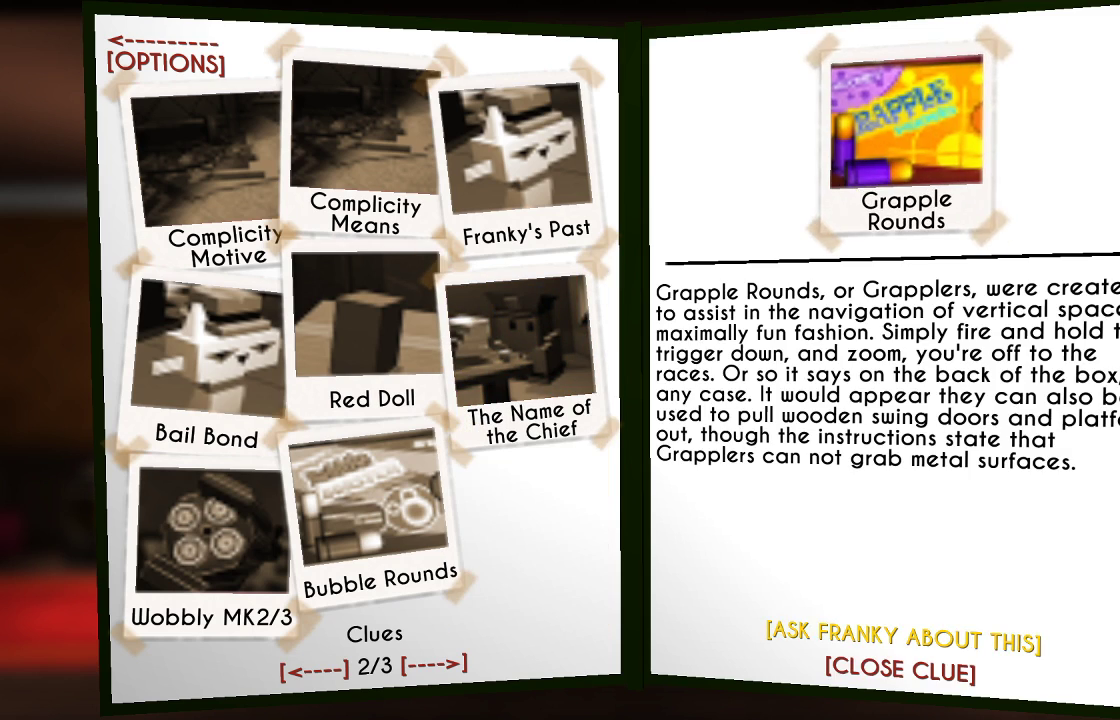
{"buttons": [], "left_stick": "center", "right_stick": "center", "events": [[100, "CROSS", "down"], [200, "CROSS", "up"]]}
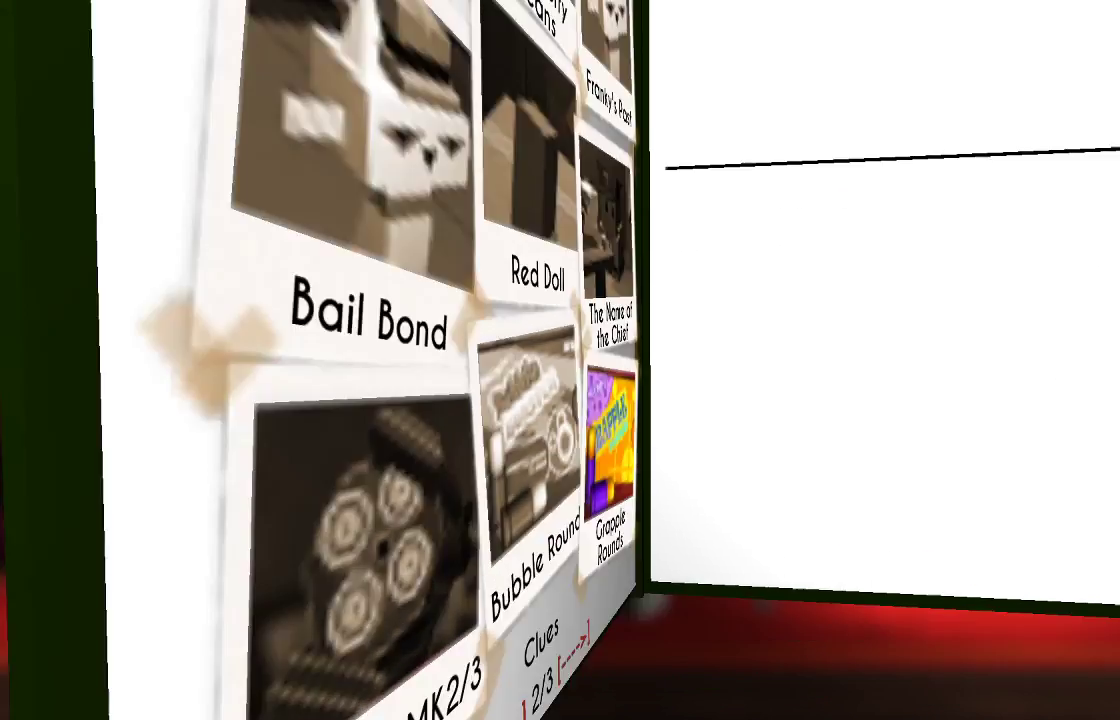
{"buttons": [], "left_stick": "center", "right_stick": "center", "events": []}
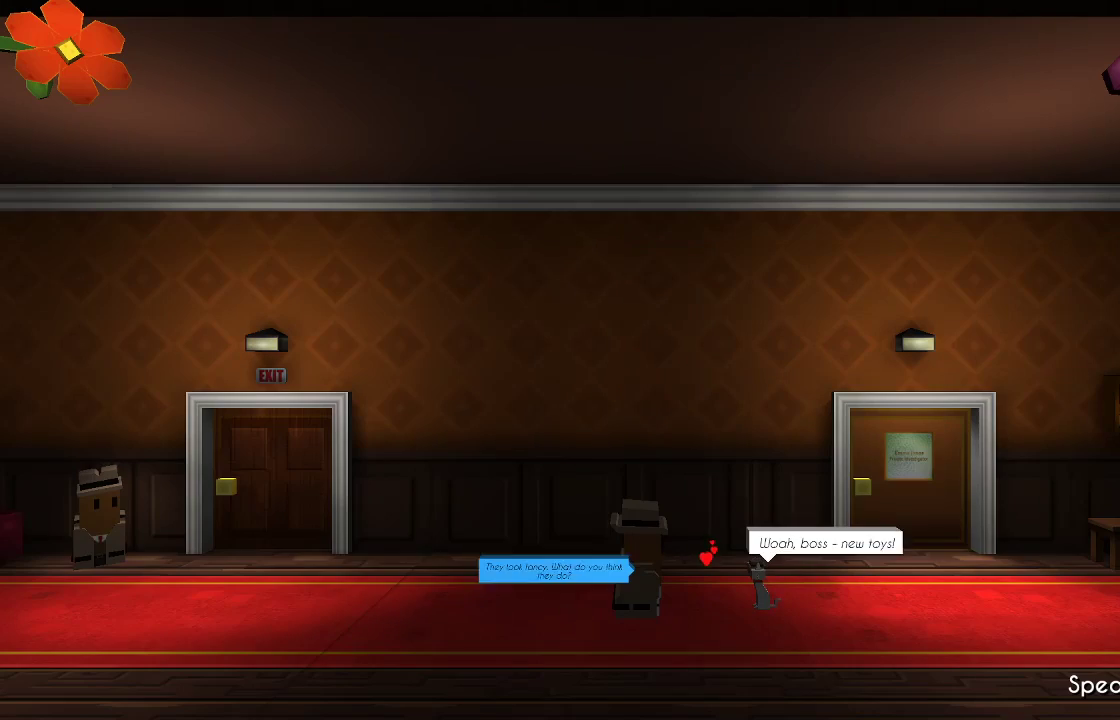
{"buttons": [], "left_stick": "center", "right_stick": "center", "events": [[367, "right_stick", "down"], [433, "right_stick", "center"]]}
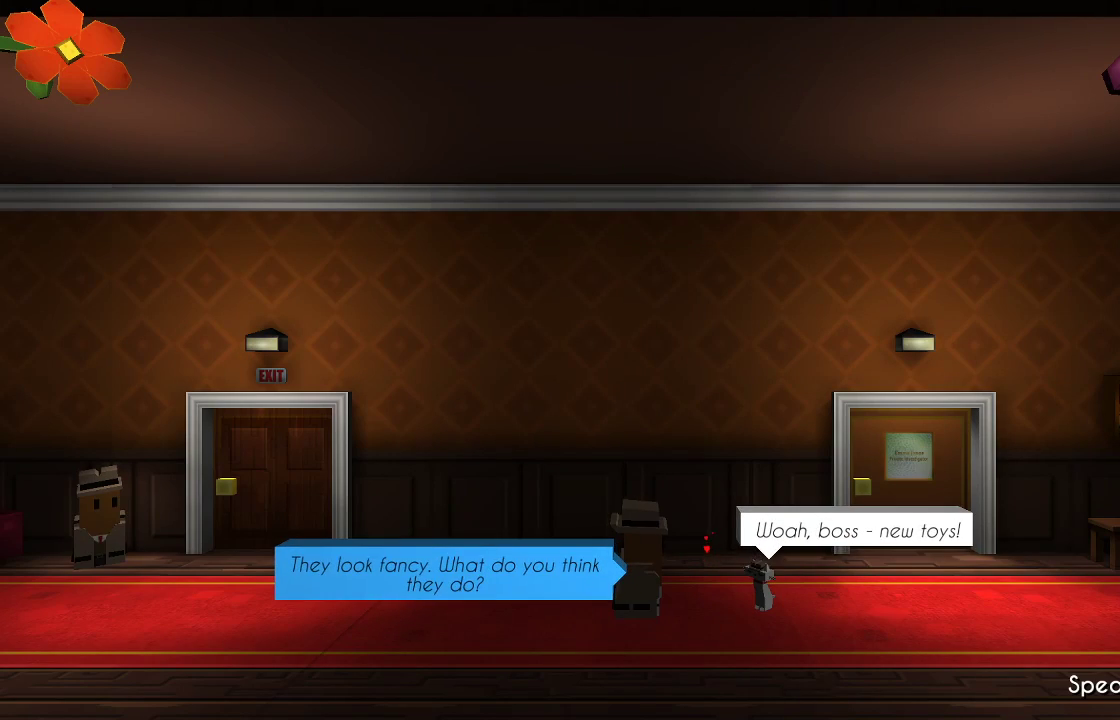
{"buttons": ["CIRCLE"], "left_stick": "center", "right_stick": "center", "events": [[67, "CIRCLE", "down"], [100, "CROSS", "down"], [133, "CIRCLE", "up"], [267, "CIRCLE", "down"], [267, "CROSS", "up"], [367, "CROSS", "down"], [400, "CIRCLE", "up"], [467, "CIRCLE", "down"], [467, "CROSS", "up"]]}
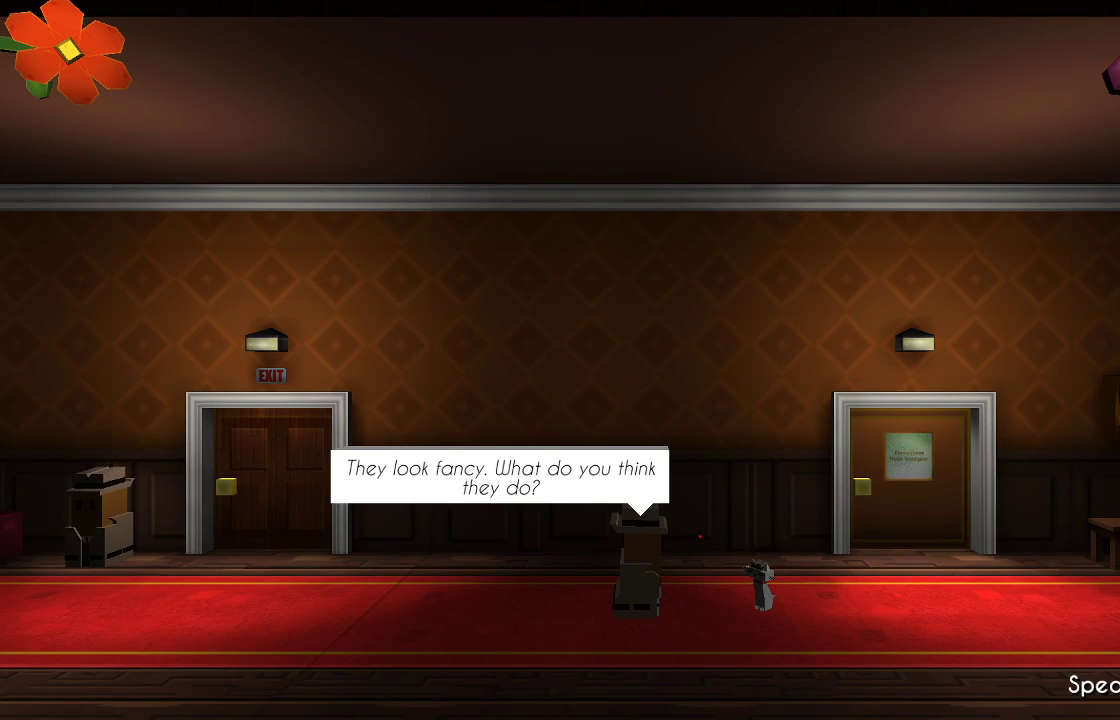
{"buttons": ["CROSS"], "left_stick": "center", "right_stick": "center", "events": [[33, "CROSS", "down"], [67, "CIRCLE", "up"], [167, "CIRCLE", "down"], [167, "CROSS", "up"], [233, "CROSS", "down"], [267, "CIRCLE", "up"], [333, "CROSS", "up"], [367, "CIRCLE", "down"], [433, "CROSS", "down"], [467, "CIRCLE", "up"]]}